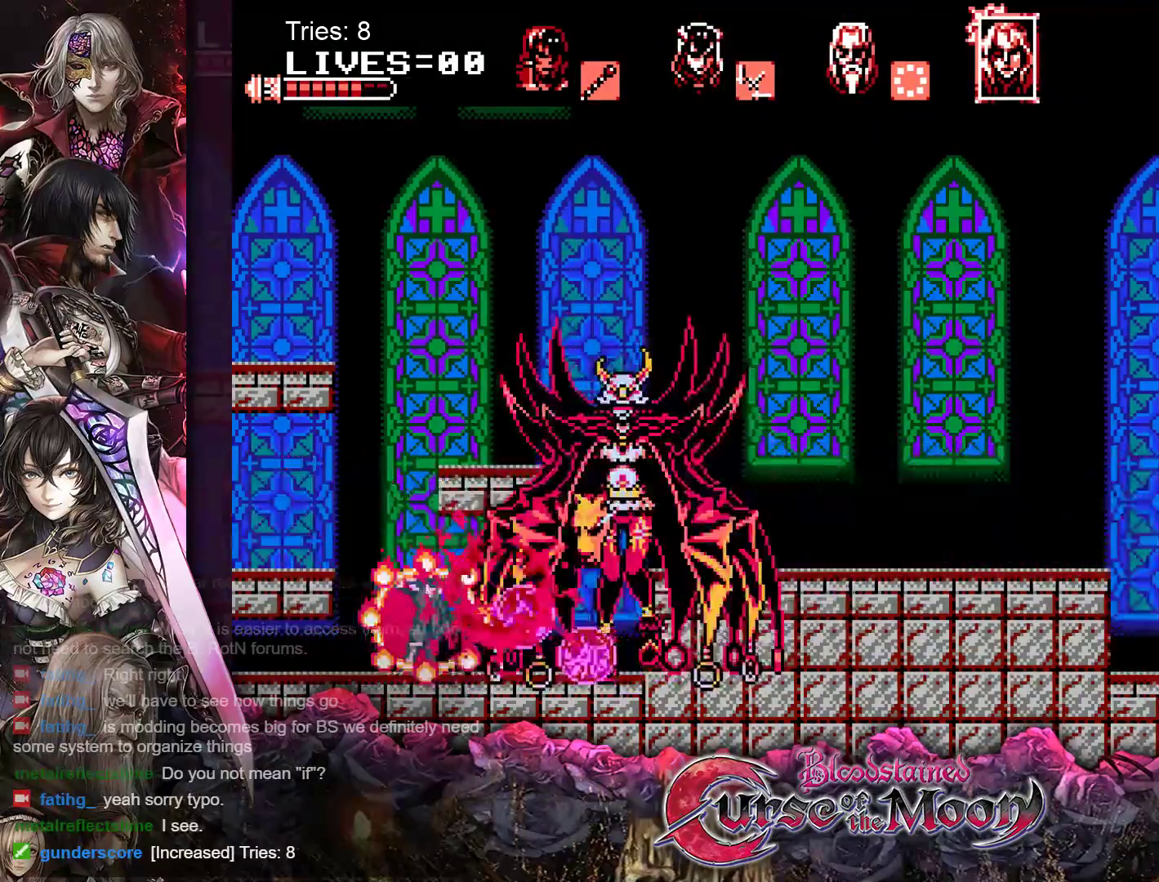
Gameplay with a controller (Nintendo layout); each line is a JSON object with the inputs held at the frame after it. "events" lists button and stick changes between this image and that frame as [ms after this image, input, new state], when the widget could be followed in between. Not read: L1 L3 R3.
{"buttons": [], "events": [[33, "Y", "down"], [83, "Y", "up"], [150, "Y", "down"], [200, "DPAD_RIGHT", "up"], [233, "Y", "up"], [283, "Y", "down"], [367, "Y", "up"], [433, "Y", "down"], [500, "Y", "up"]]}
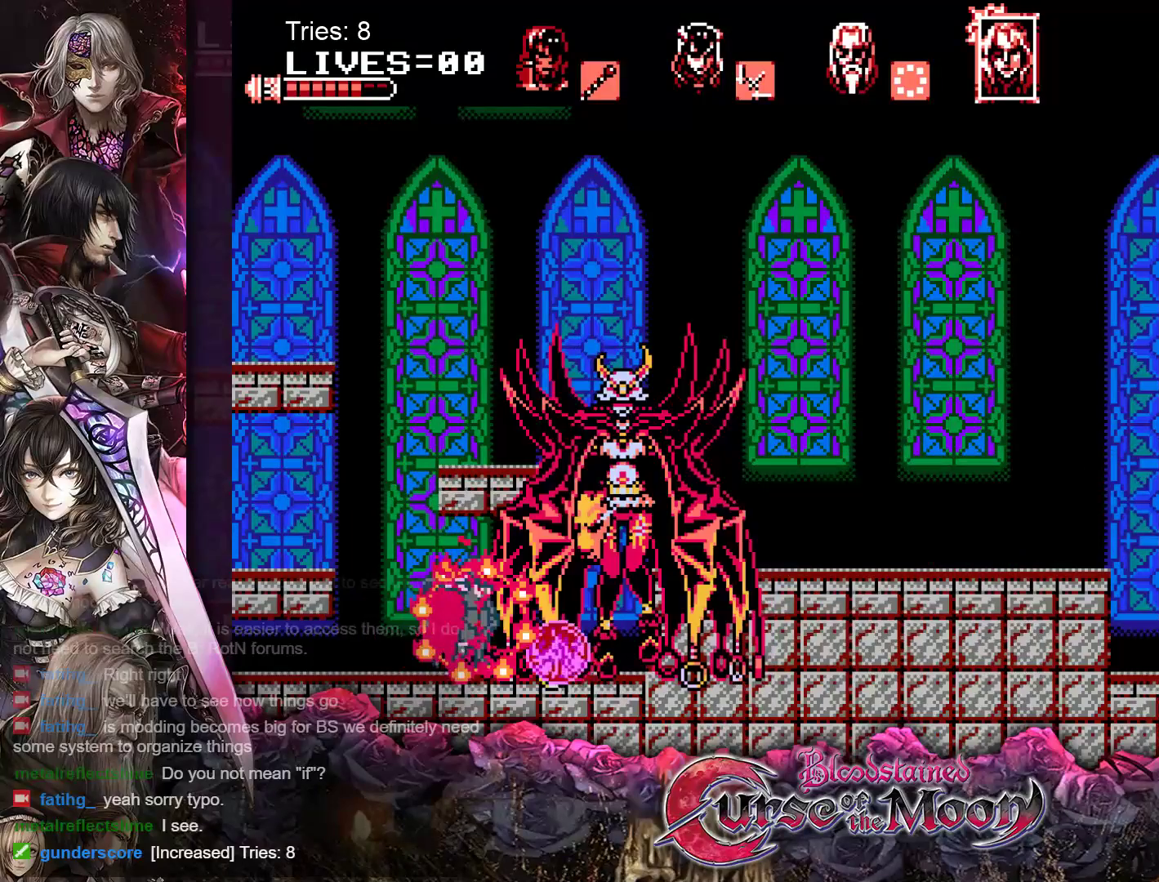
{"buttons": ["Y"], "events": [[67, "Y", "down"], [150, "Y", "up"], [217, "Y", "down"], [283, "Y", "up"], [350, "Y", "down"], [417, "Y", "up"], [483, "Y", "down"]]}
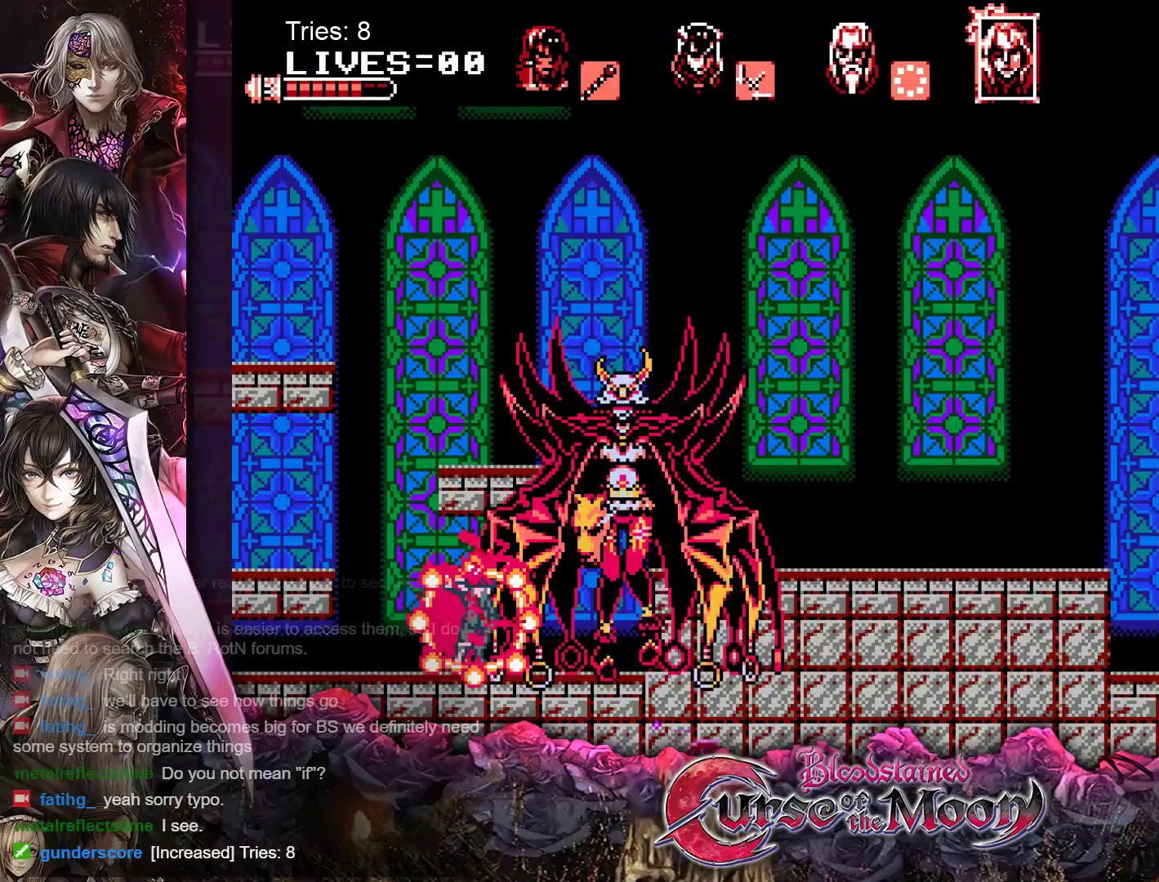
{"buttons": [], "events": [[67, "Y", "up"], [117, "Y", "down"], [183, "Y", "up"], [267, "Y", "down"], [333, "Y", "up"], [400, "Y", "down"], [467, "Y", "up"]]}
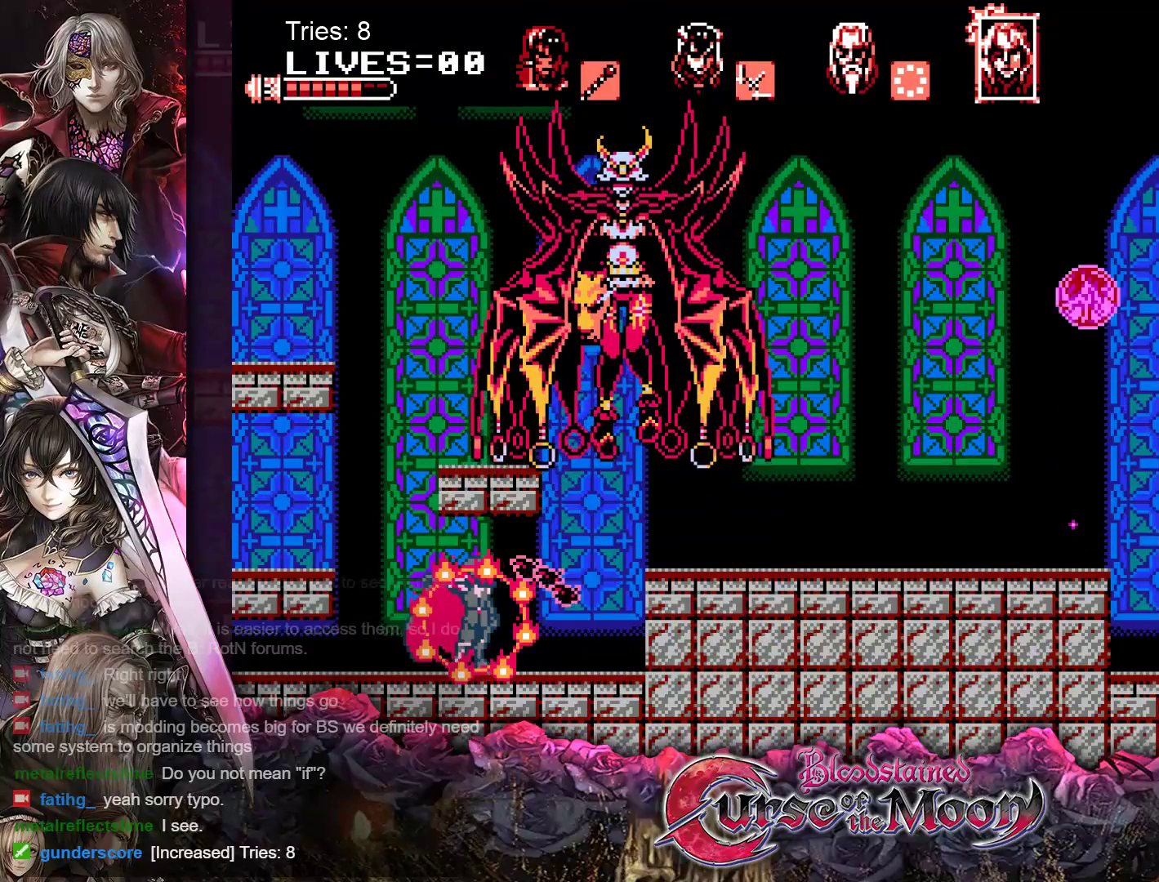
{"buttons": ["B", "Y"], "events": [[367, "B", "down"], [483, "Y", "down"]]}
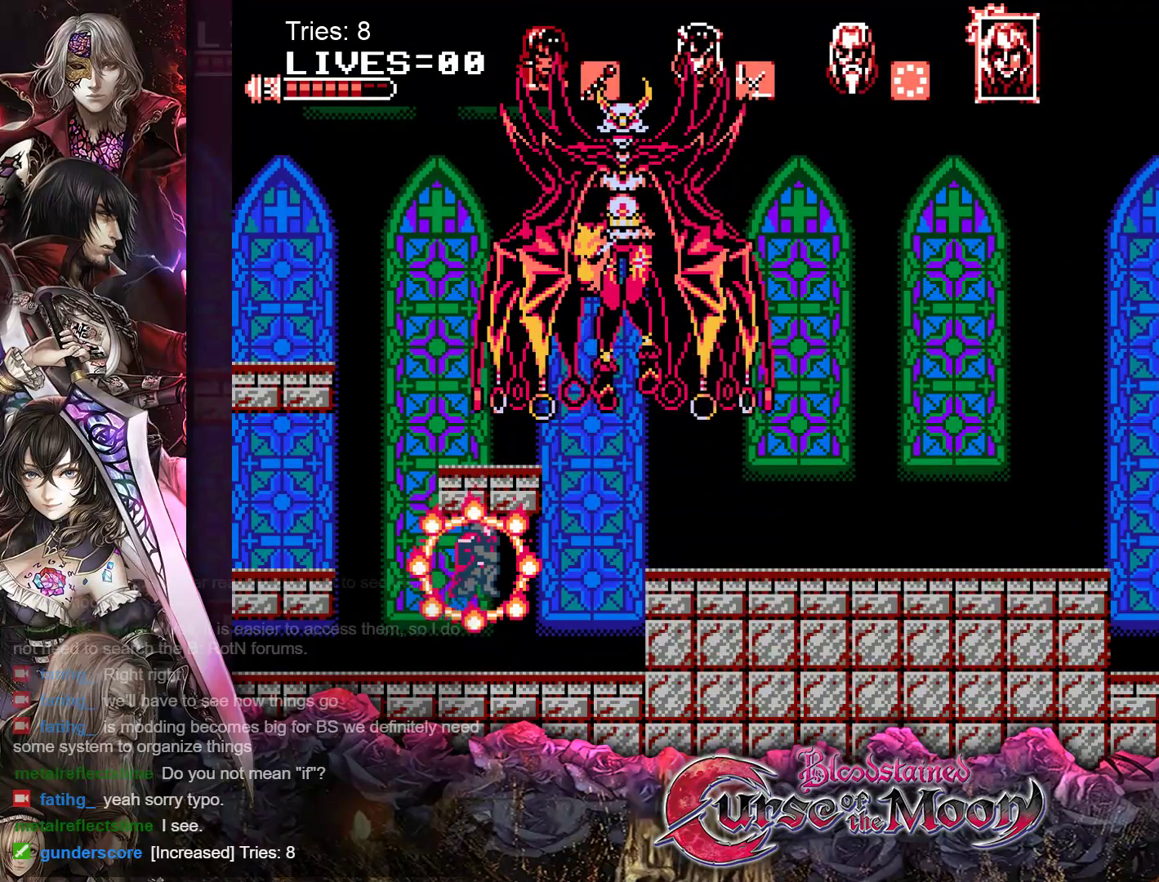
{"buttons": [], "events": [[267, "Y", "up"], [283, "B", "up"]]}
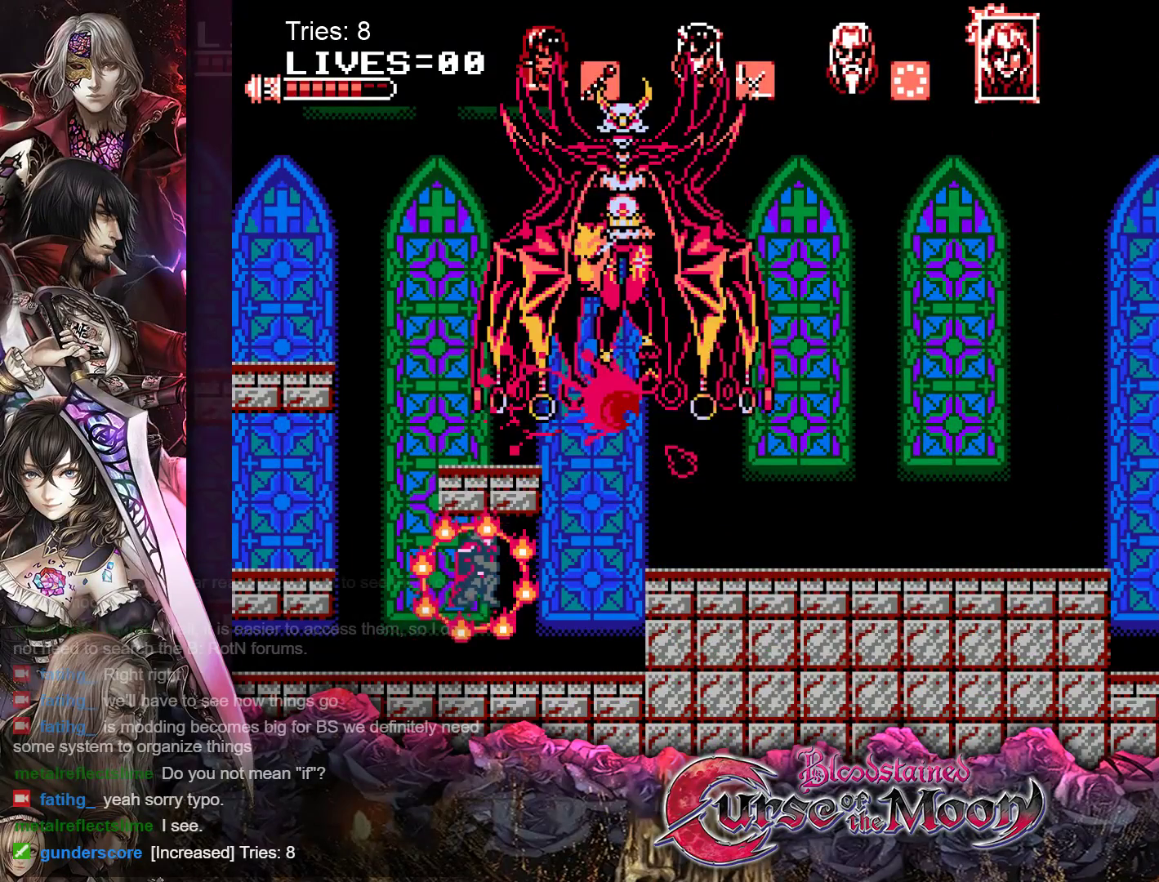
{"buttons": [], "events": [[100, "B", "down"], [250, "Y", "down"], [467, "B", "up"], [467, "Y", "up"]]}
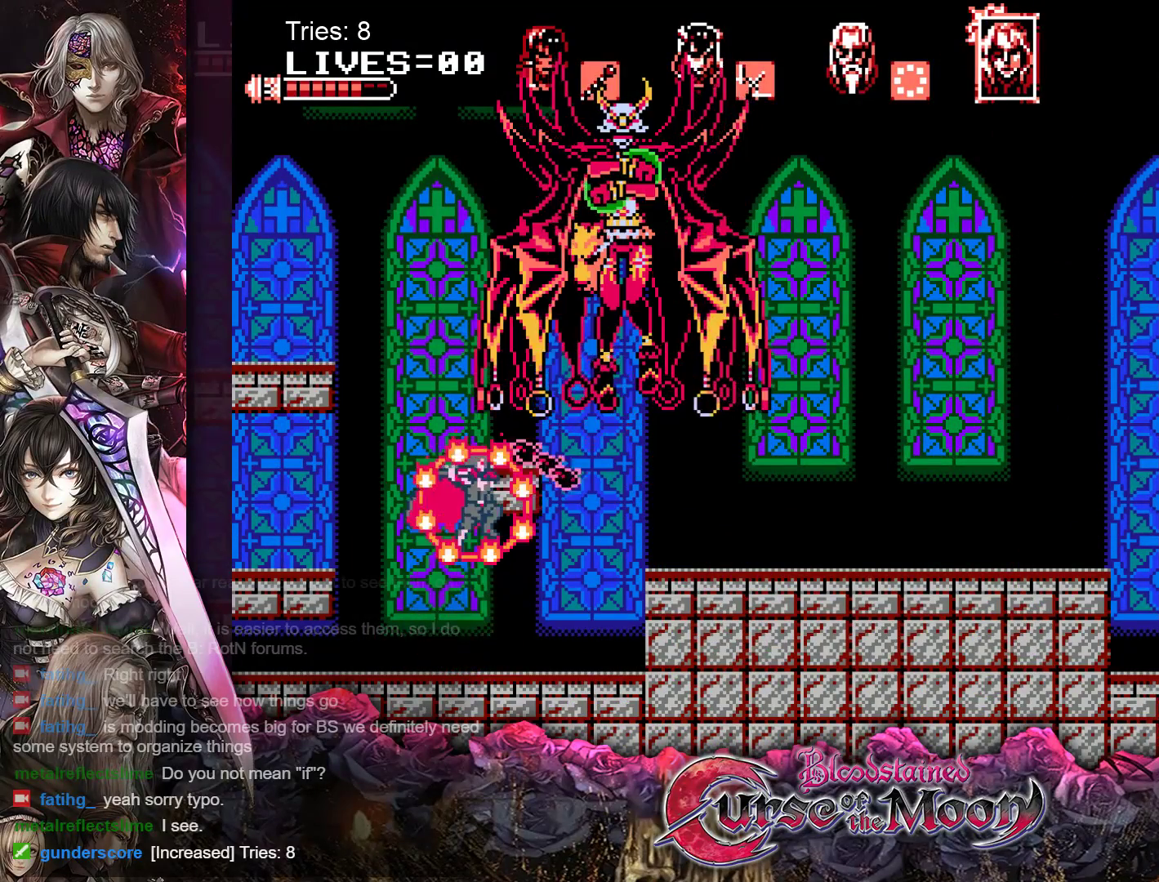
{"buttons": ["B", "Y"], "events": [[350, "B", "down"], [467, "Y", "down"]]}
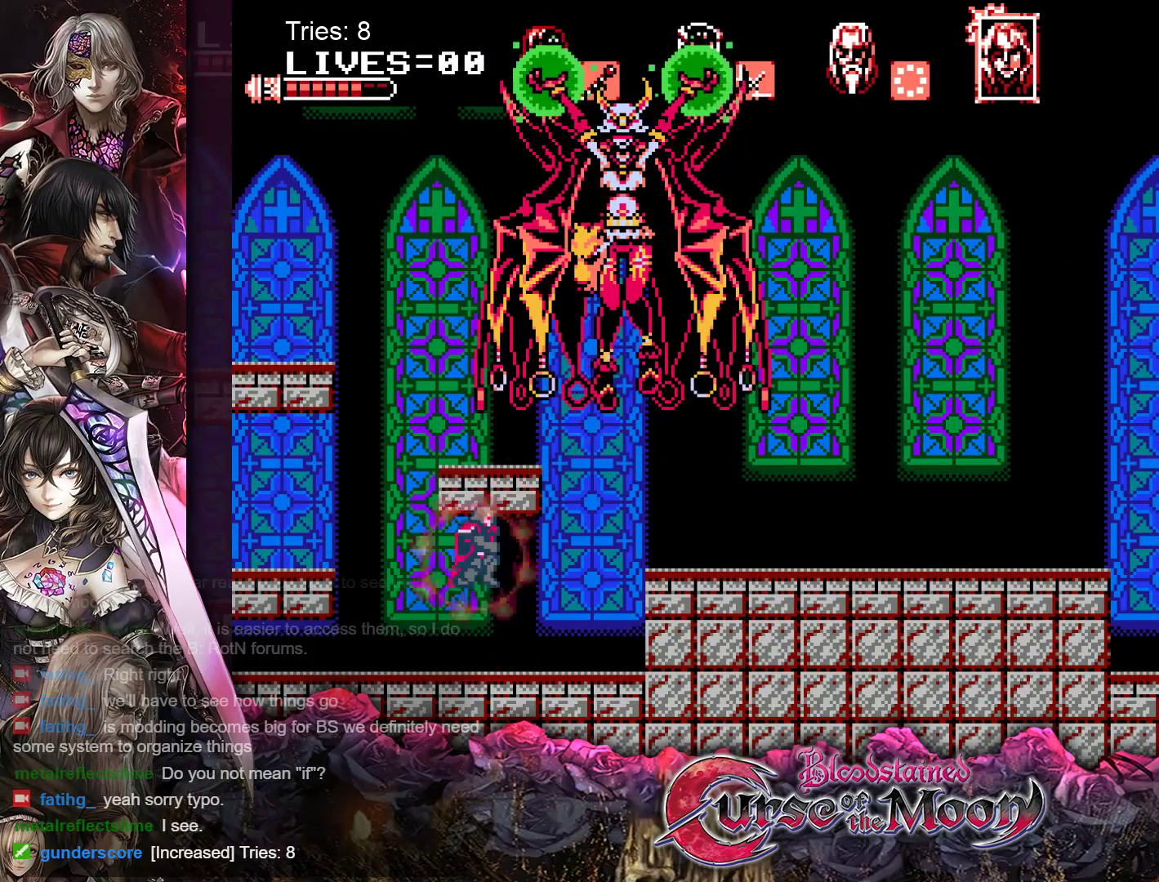
{"buttons": [], "events": [[217, "Y", "up"], [250, "B", "up"]]}
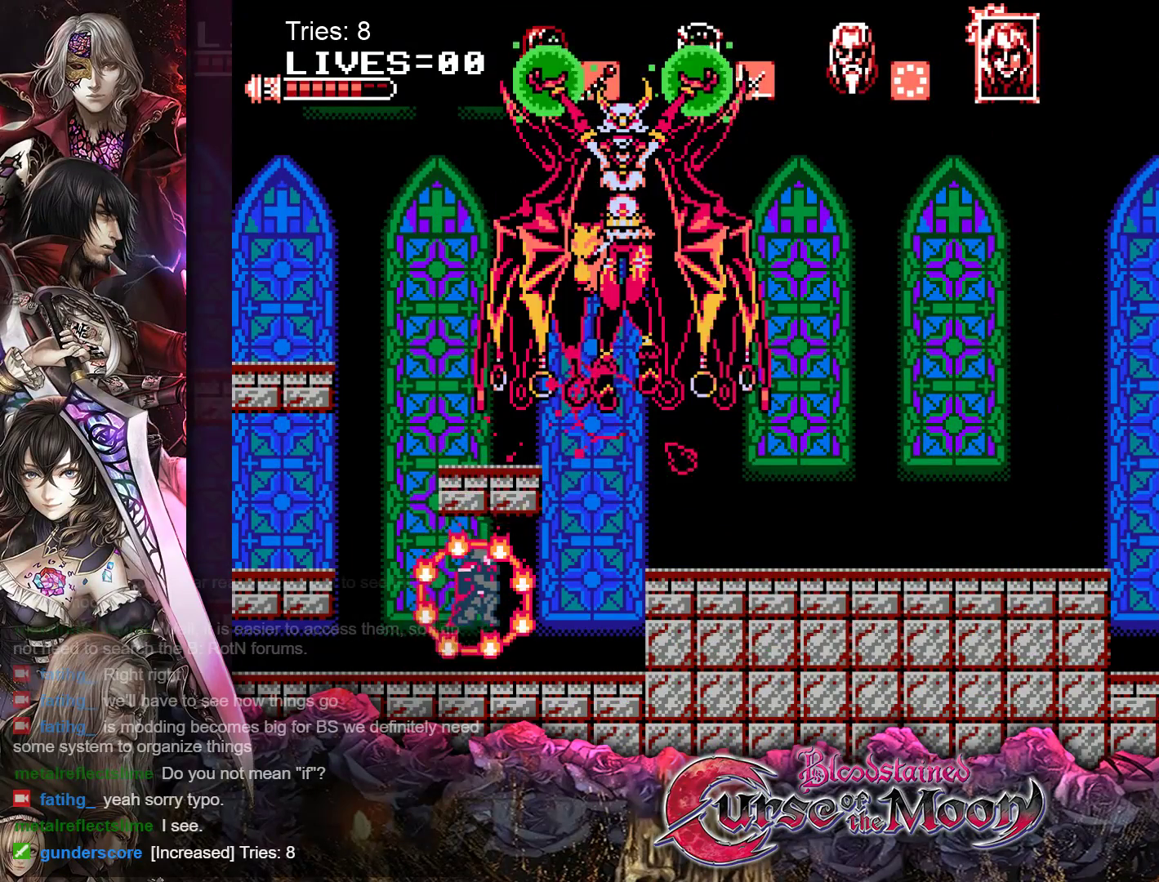
{"buttons": [], "events": [[133, "B", "down"], [217, "Y", "down"], [450, "Y", "up"], [467, "B", "up"]]}
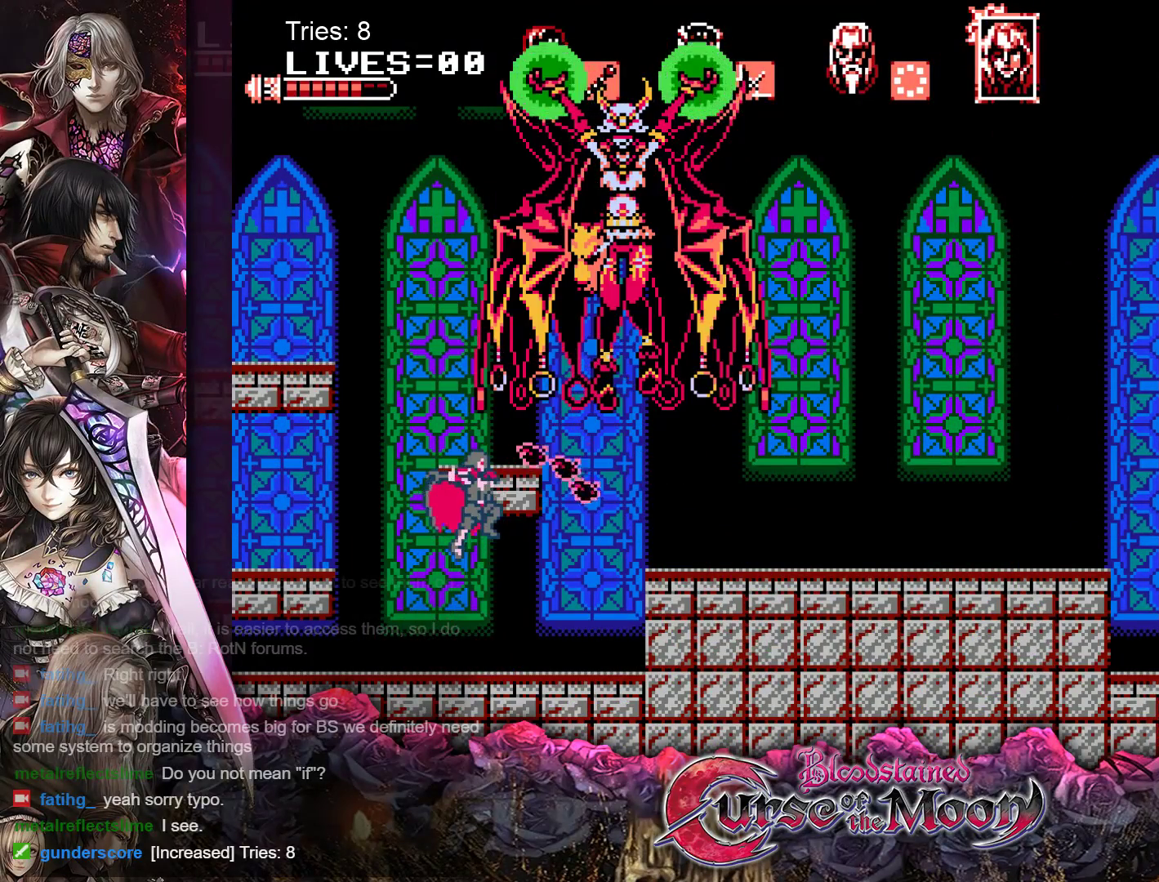
{"buttons": [], "events": []}
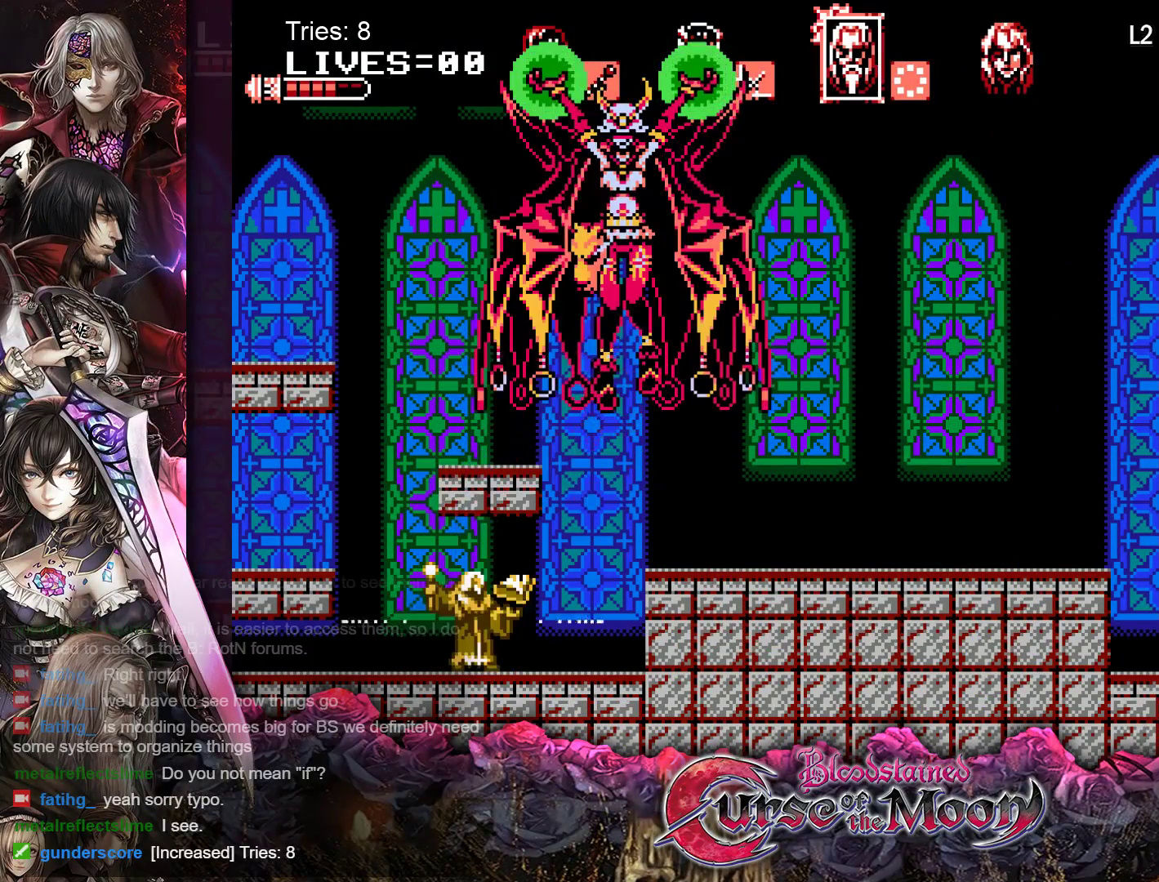
{"buttons": ["DPAD_LEFT"], "events": [[500, "DPAD_LEFT", "down"]]}
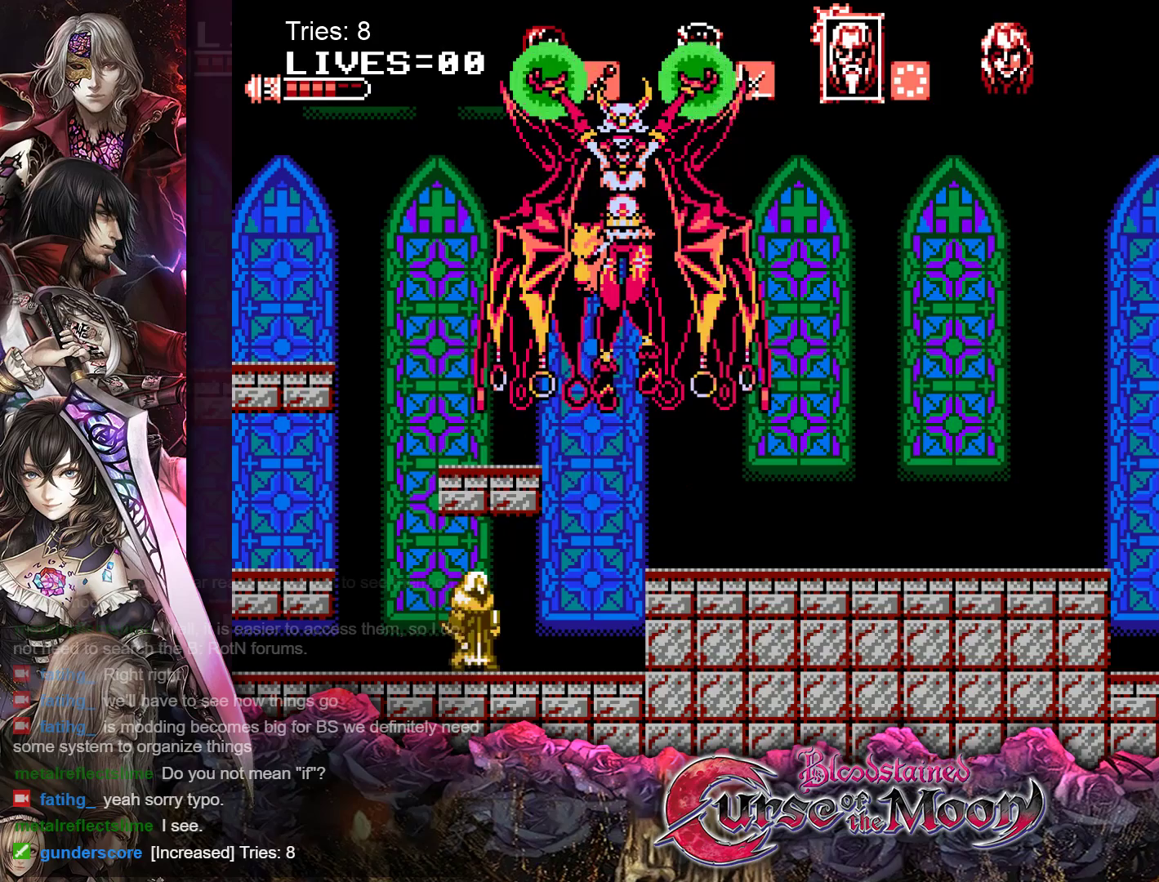
{"buttons": ["DPAD_RIGHT"], "events": [[317, "DPAD_LEFT", "up"], [400, "DPAD_RIGHT", "down"]]}
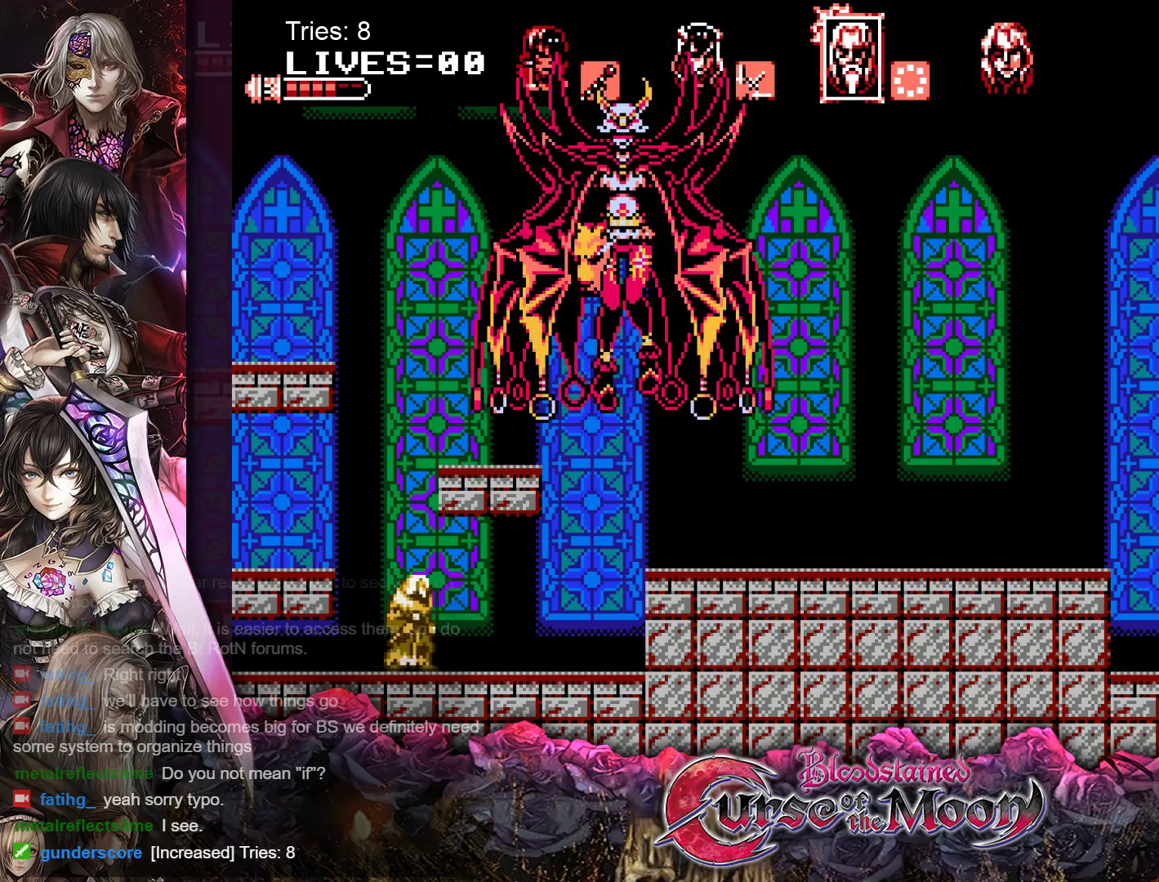
{"buttons": [], "events": [[17, "DPAD_RIGHT", "up"], [117, "A", "down"], [267, "A", "up"]]}
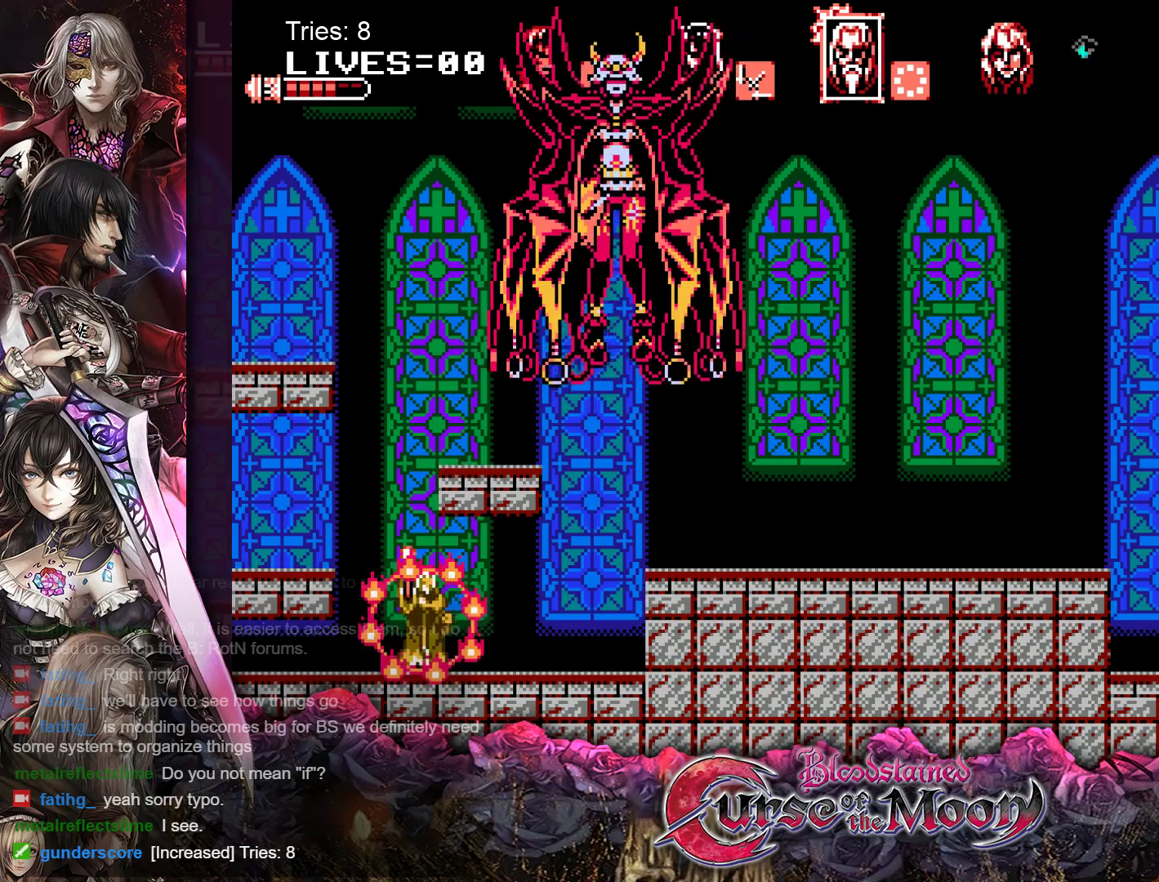
{"buttons": [], "events": []}
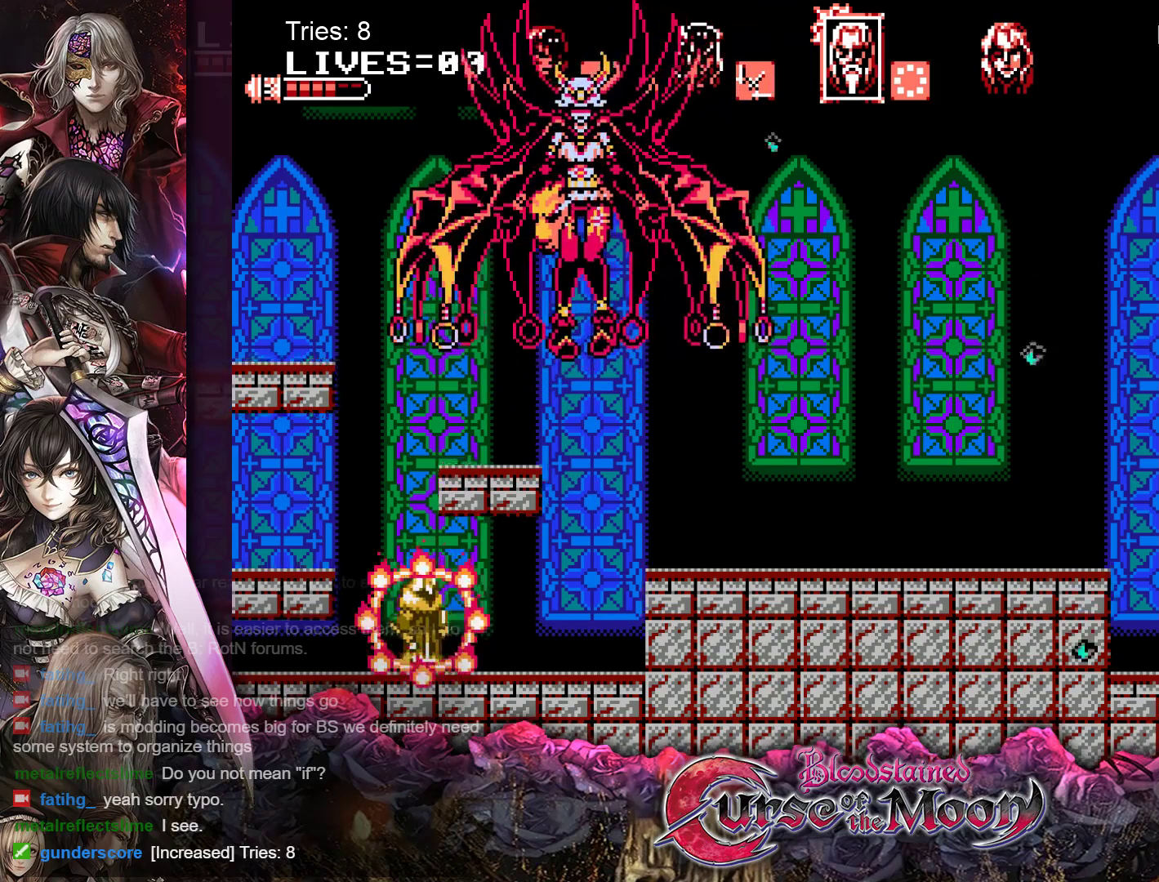
{"buttons": ["B", "DPAD_LEFT"], "events": [[383, "DPAD_LEFT", "down"], [500, "B", "down"]]}
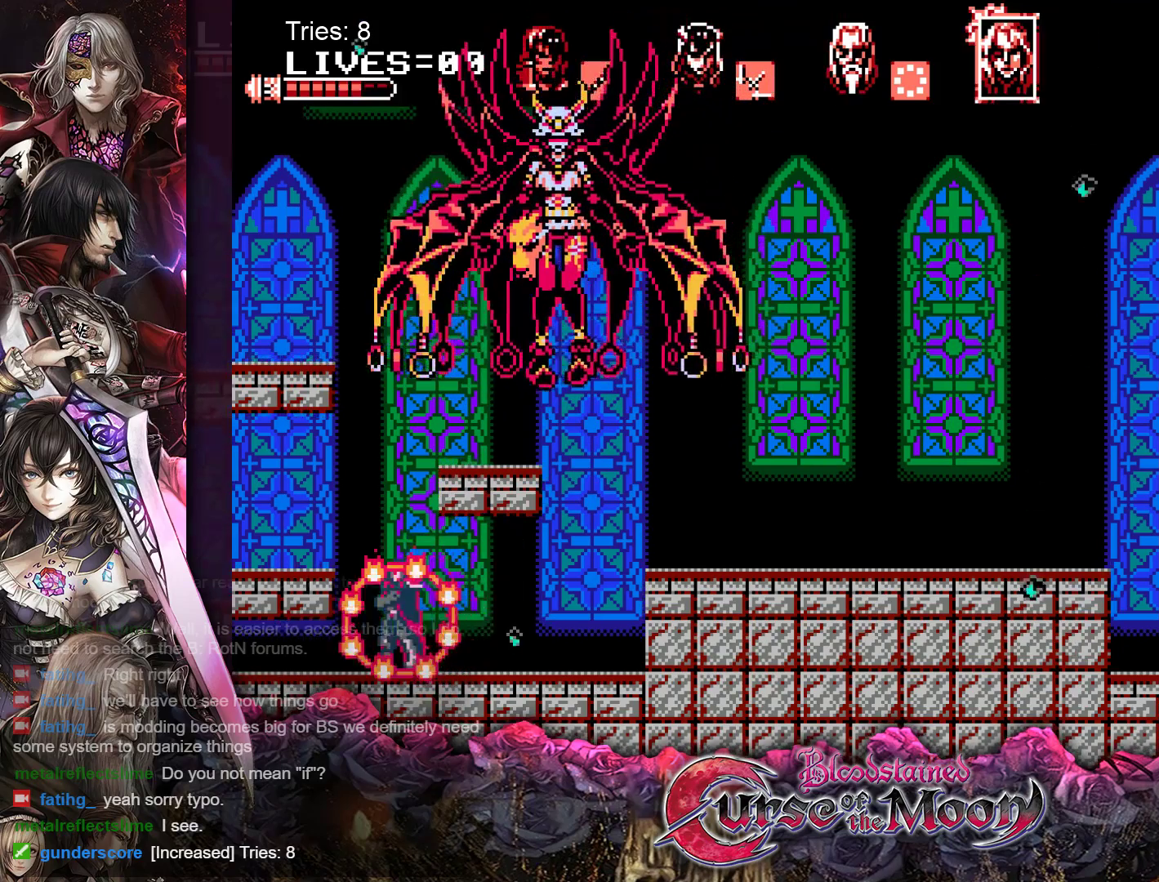
{"buttons": ["DPAD_LEFT"], "events": [[217, "B", "up"]]}
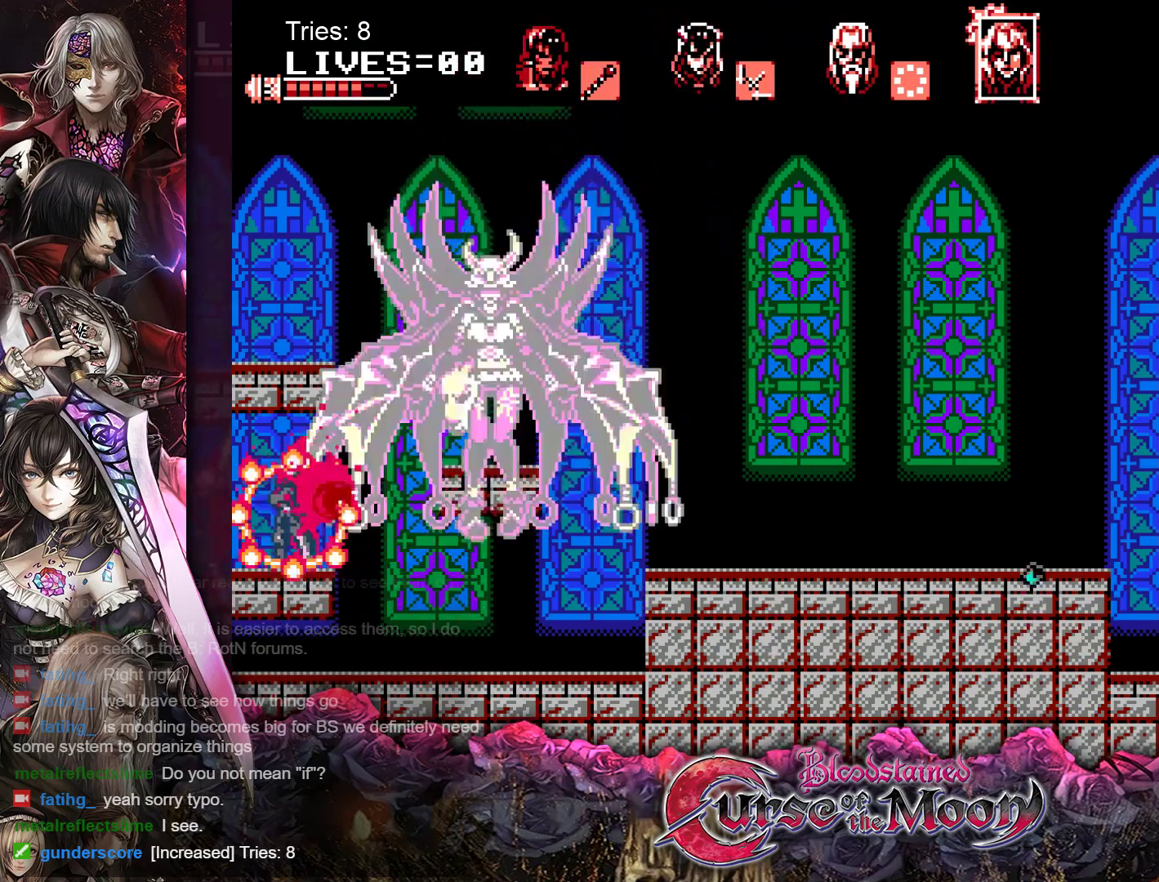
{"buttons": ["DPAD_DOWN"], "events": [[33, "DPAD_LEFT", "up"], [117, "DPAD_RIGHT", "down"], [200, "Y", "down"], [217, "DPAD_RIGHT", "up"], [317, "DPAD_DOWN", "down"], [317, "Y", "up"], [383, "Y", "down"], [483, "Y", "up"]]}
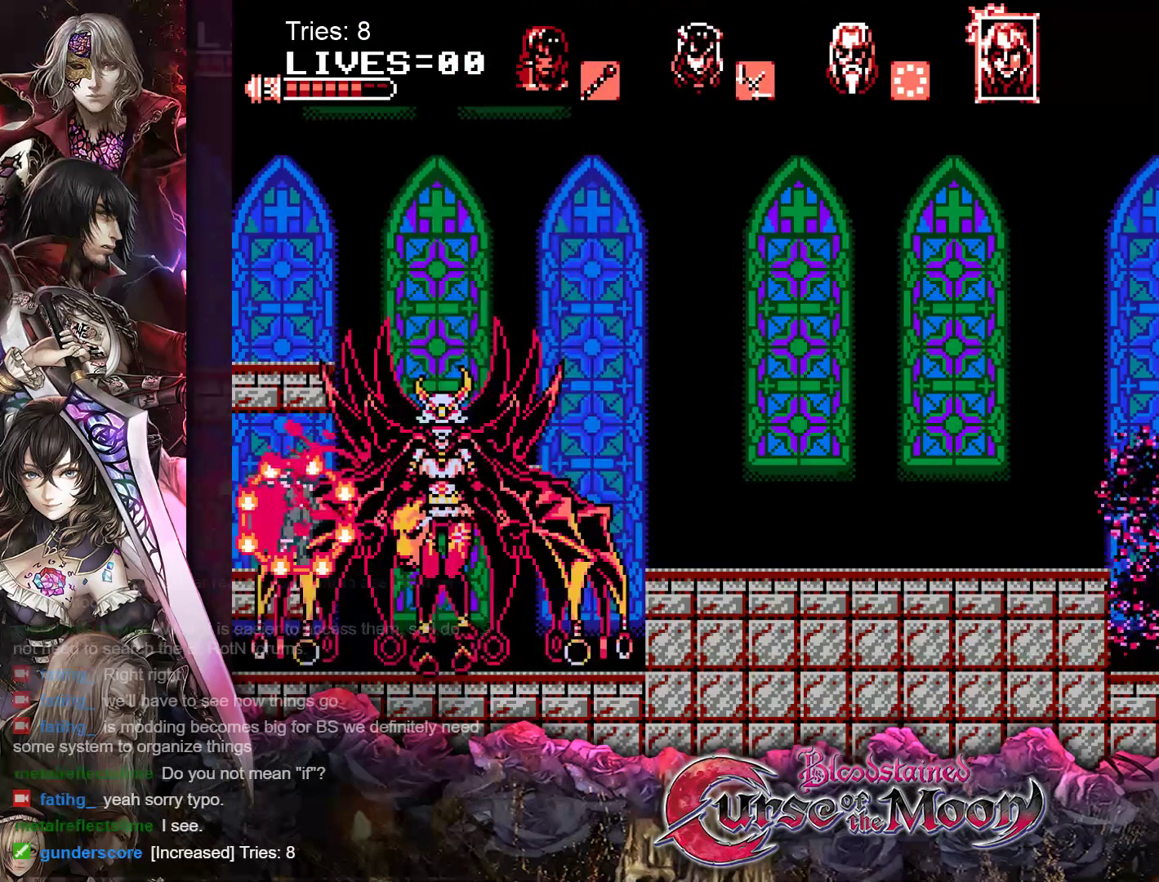
{"buttons": ["Y", "DPAD_DOWN"], "events": [[33, "Y", "down"], [117, "Y", "up"], [183, "Y", "down"], [250, "Y", "up"], [317, "Y", "down"], [383, "Y", "up"], [450, "Y", "down"]]}
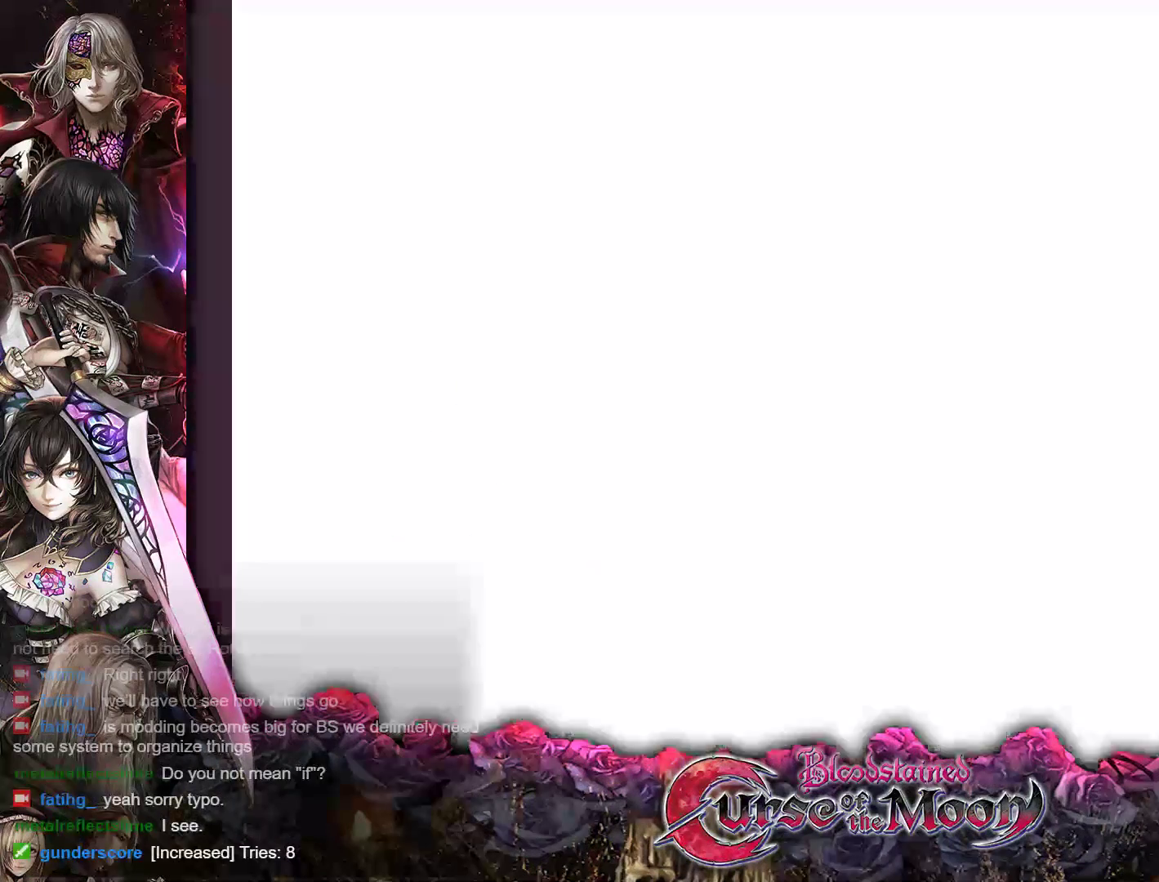
{"buttons": ["DPAD_DOWN"], "events": [[33, "Y", "up"], [83, "Y", "down"], [150, "Y", "up"], [217, "Y", "down"], [300, "Y", "up"], [350, "Y", "down"], [433, "Y", "up"]]}
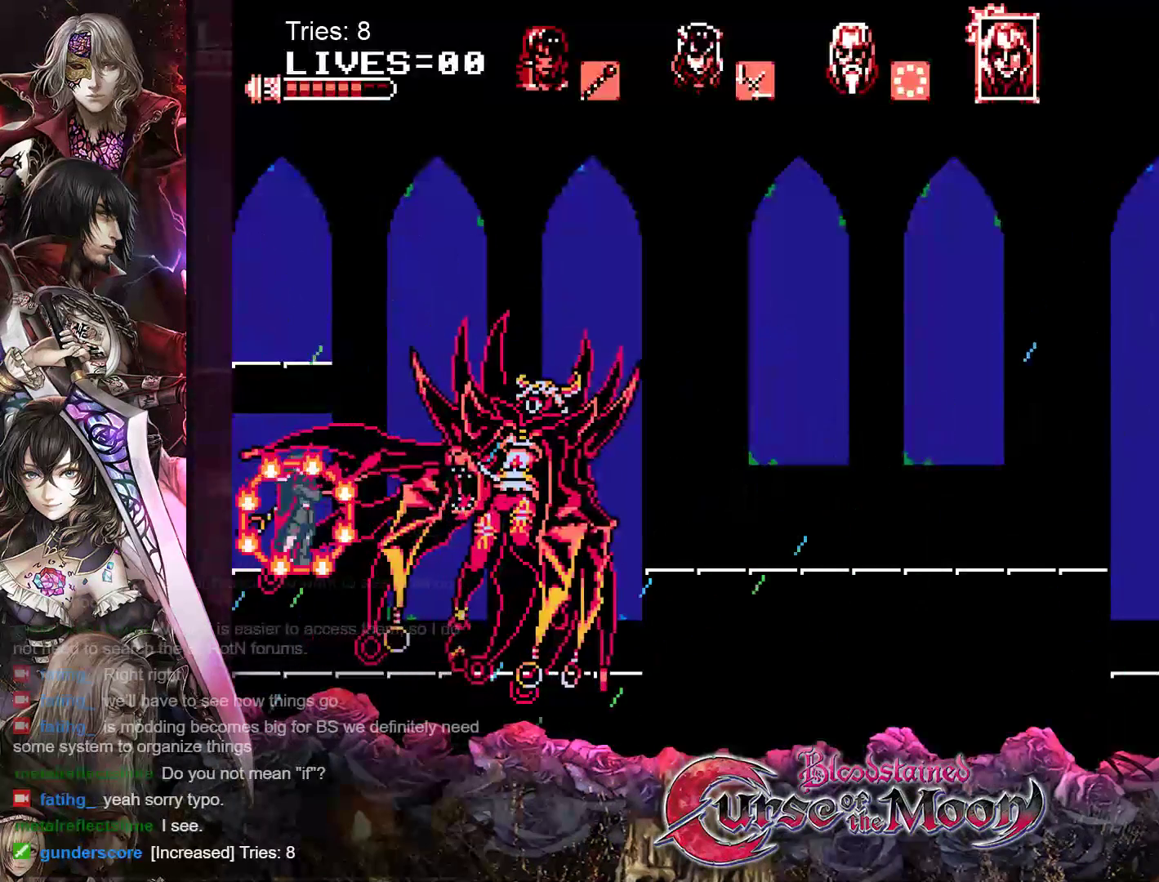
{"buttons": ["DPAD_RIGHT"], "events": [[50, "DPAD_DOWN", "up"], [500, "DPAD_RIGHT", "down"]]}
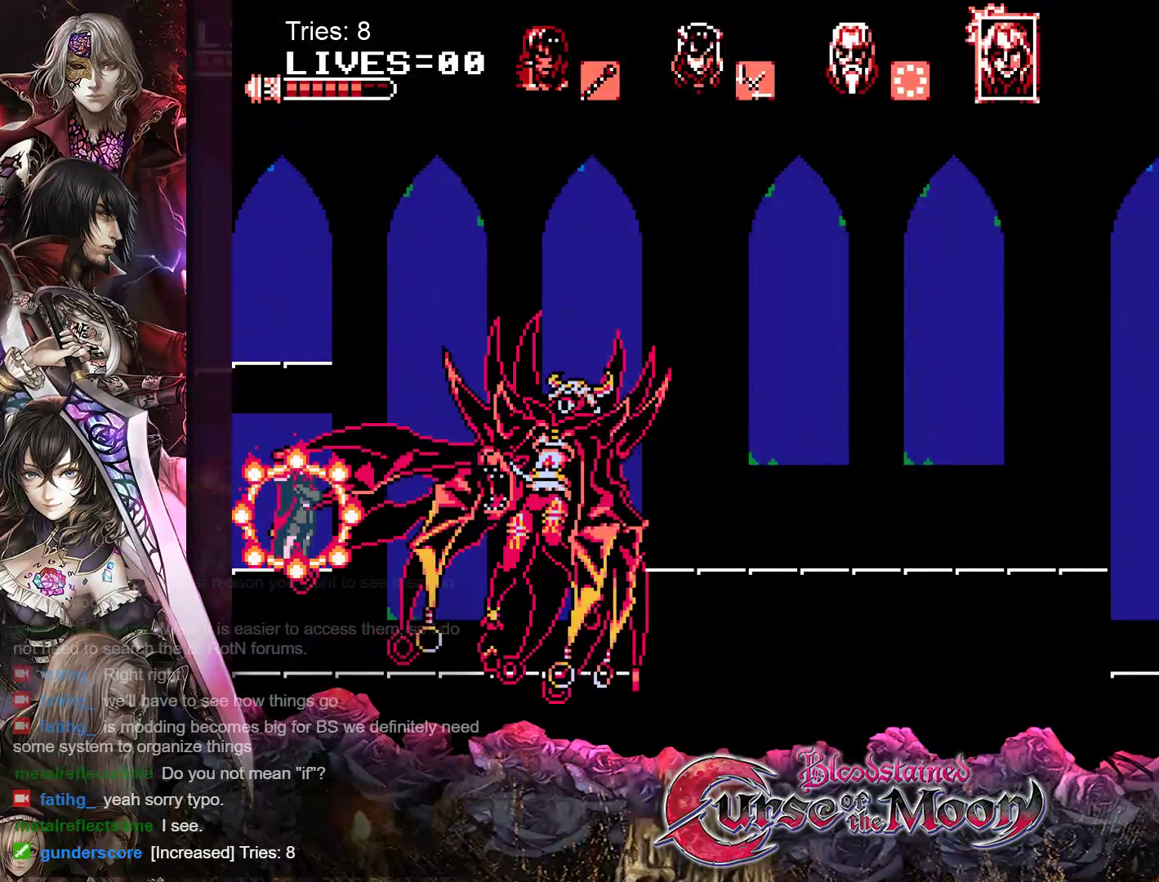
{"buttons": [], "events": [[117, "B", "down"], [483, "B", "up"], [500, "DPAD_RIGHT", "up"]]}